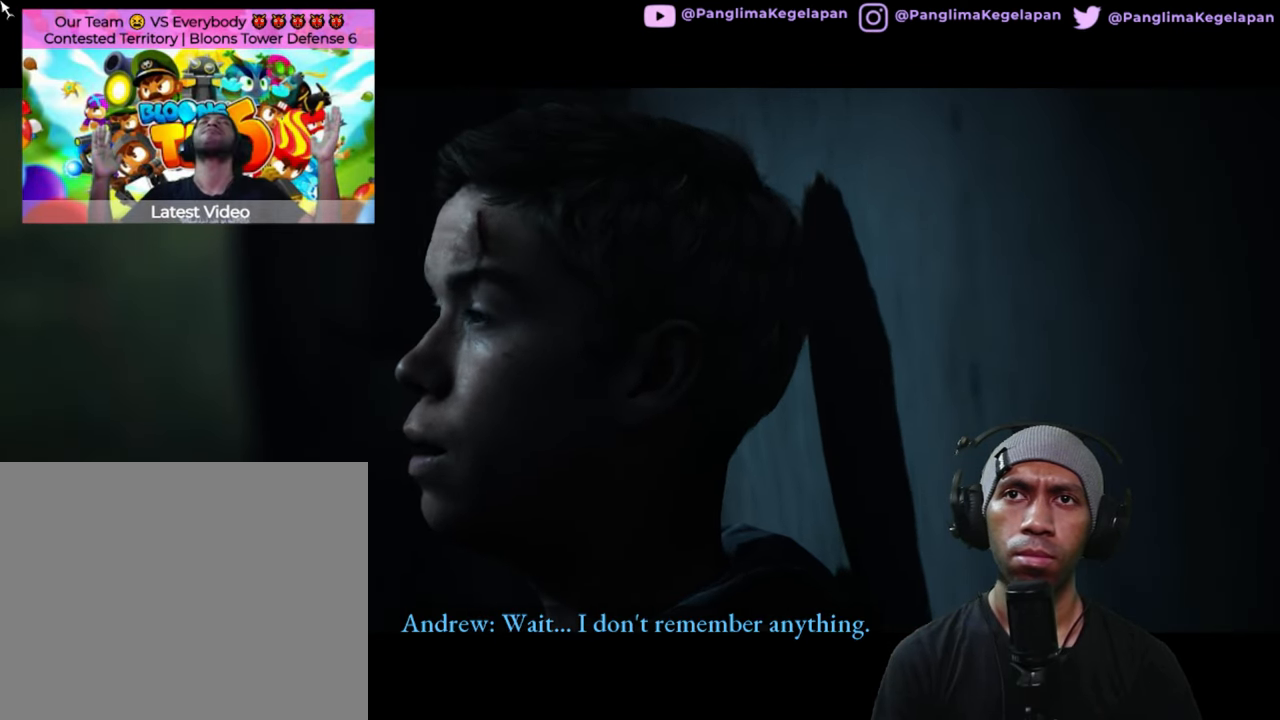
Gameplay with a controller (Xbox layout); each line is a JSON object with the inputs held at the frame after it. "button_events" lists button changes between this image and that frame as [ms after this image, input, new state], when the widget could be followed in between (sticks are given only as held states). Not read: L3 R3.
{"buttons": ["R2"], "left_stick": "center", "right_stick": "center", "button_events": []}
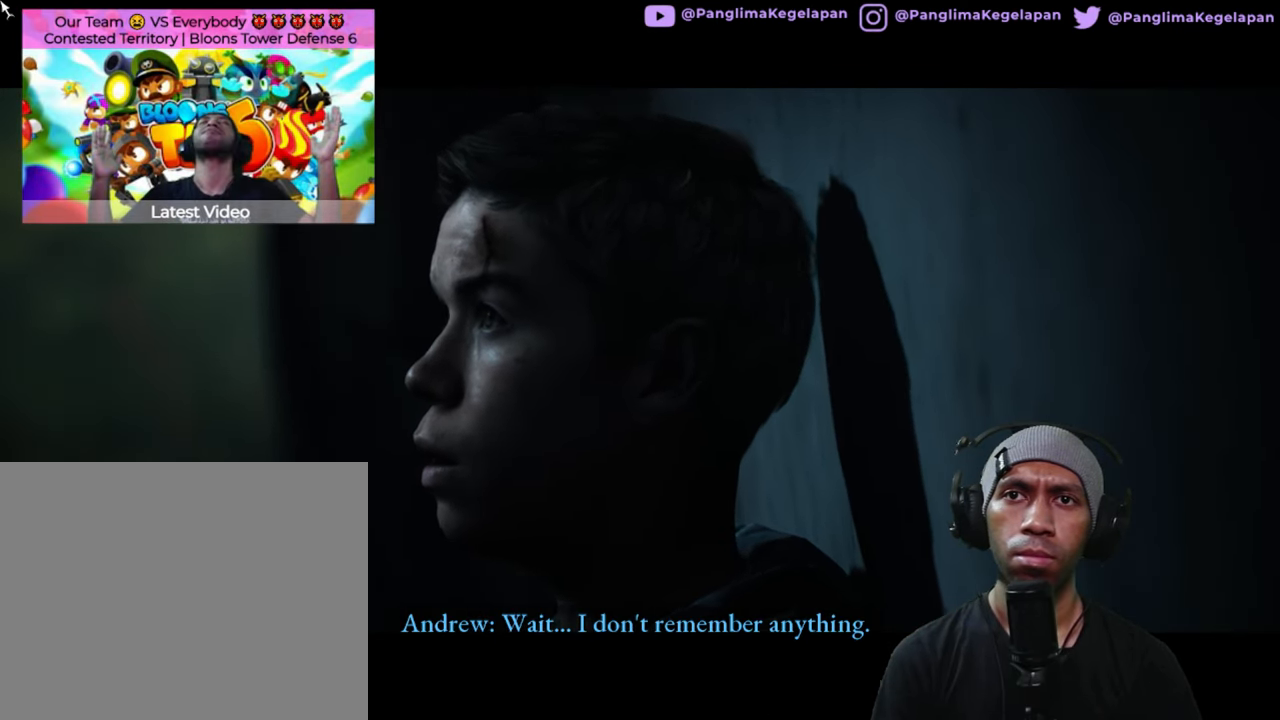
{"buttons": ["R2"], "left_stick": "center", "right_stick": "center", "button_events": []}
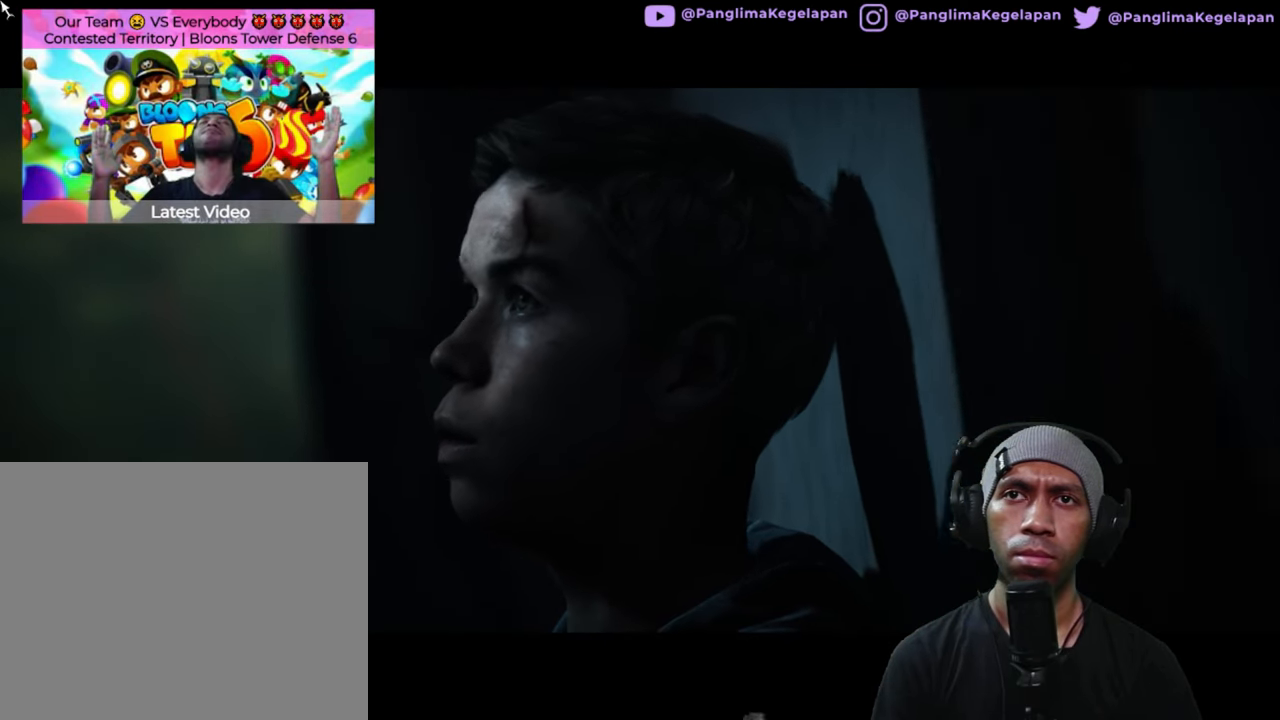
{"buttons": ["R2"], "left_stick": "center", "right_stick": "center", "button_events": []}
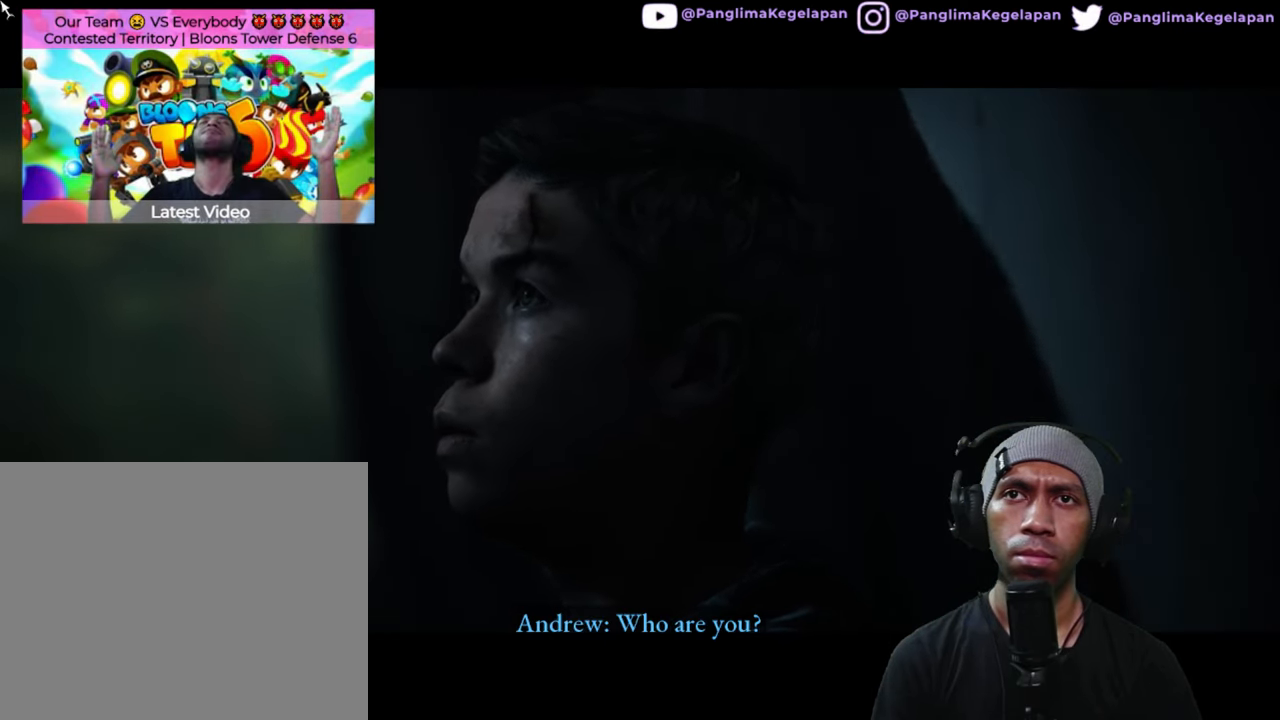
{"buttons": ["R2"], "left_stick": "center", "right_stick": "center", "button_events": []}
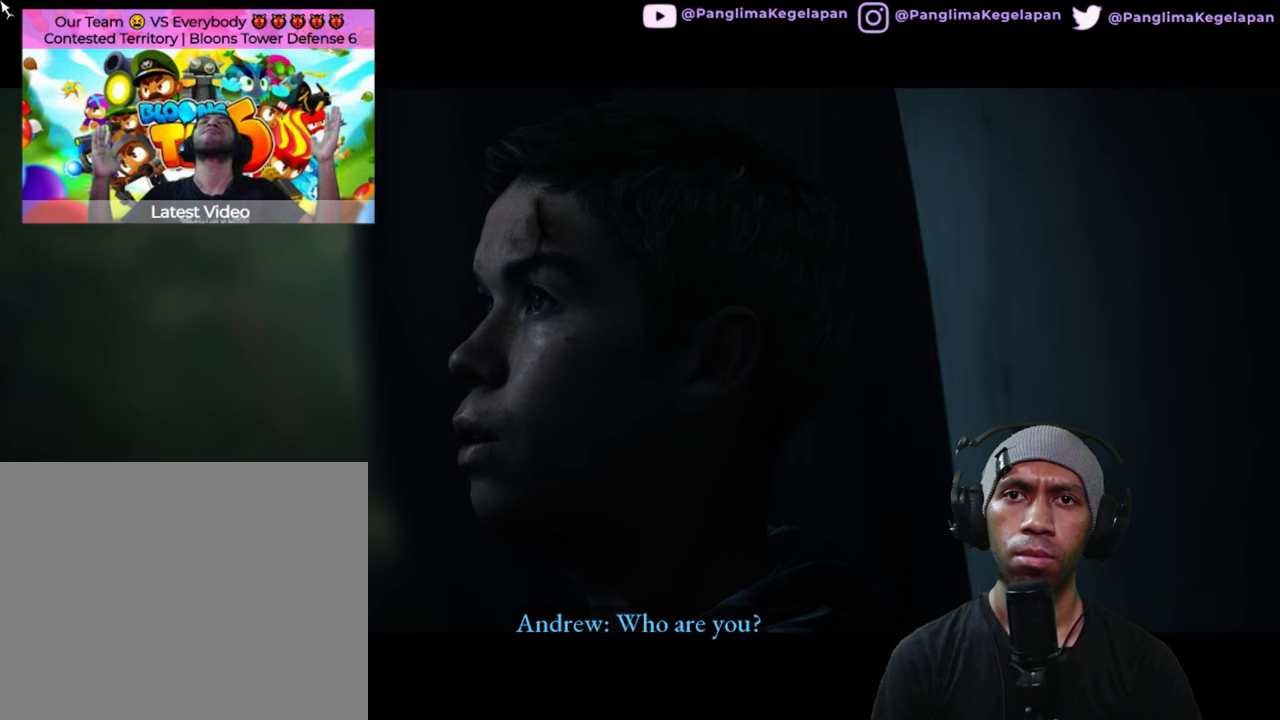
{"buttons": ["R2"], "left_stick": "center", "right_stick": "center", "button_events": []}
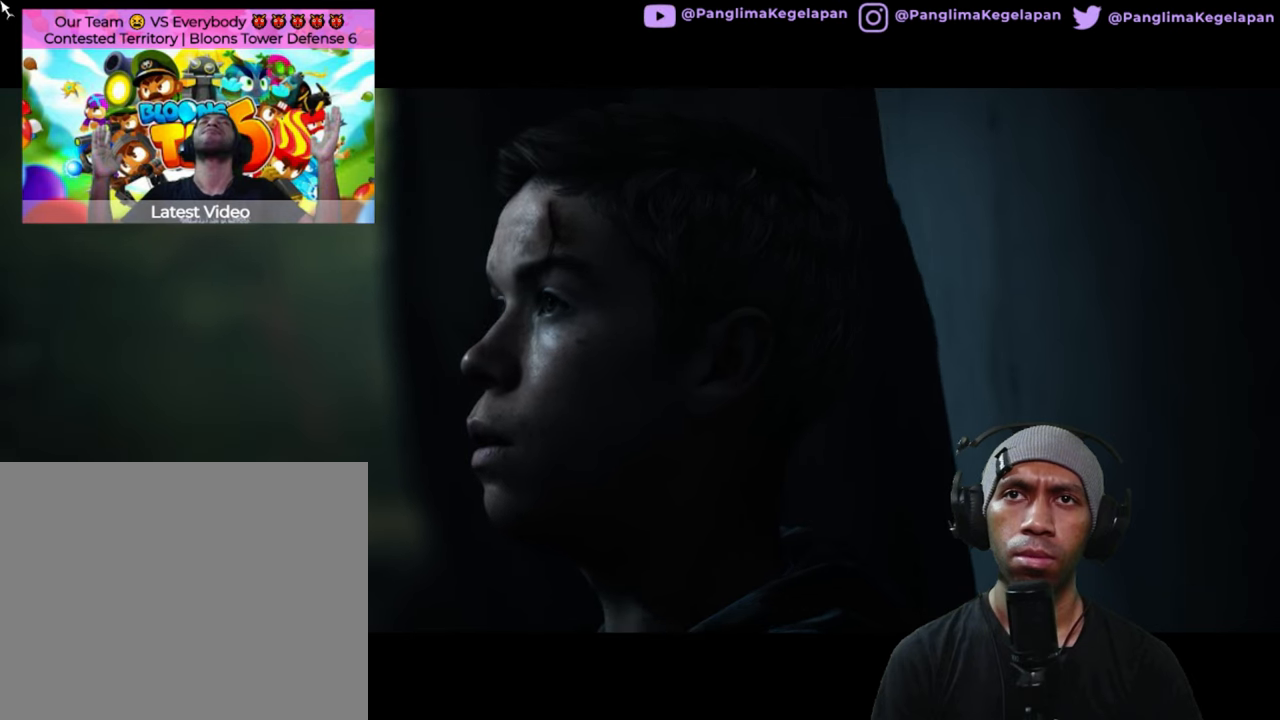
{"buttons": ["R2"], "left_stick": "center", "right_stick": "center", "button_events": []}
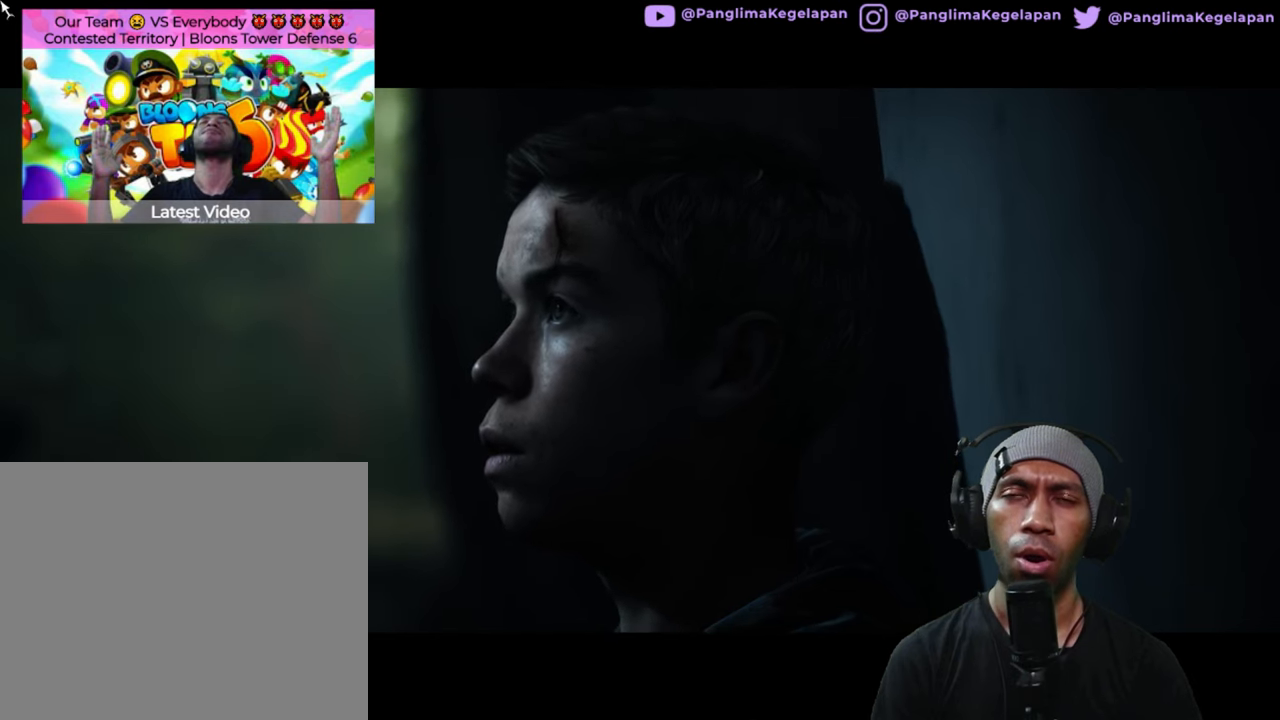
{"buttons": ["R2"], "left_stick": "center", "right_stick": "center", "button_events": []}
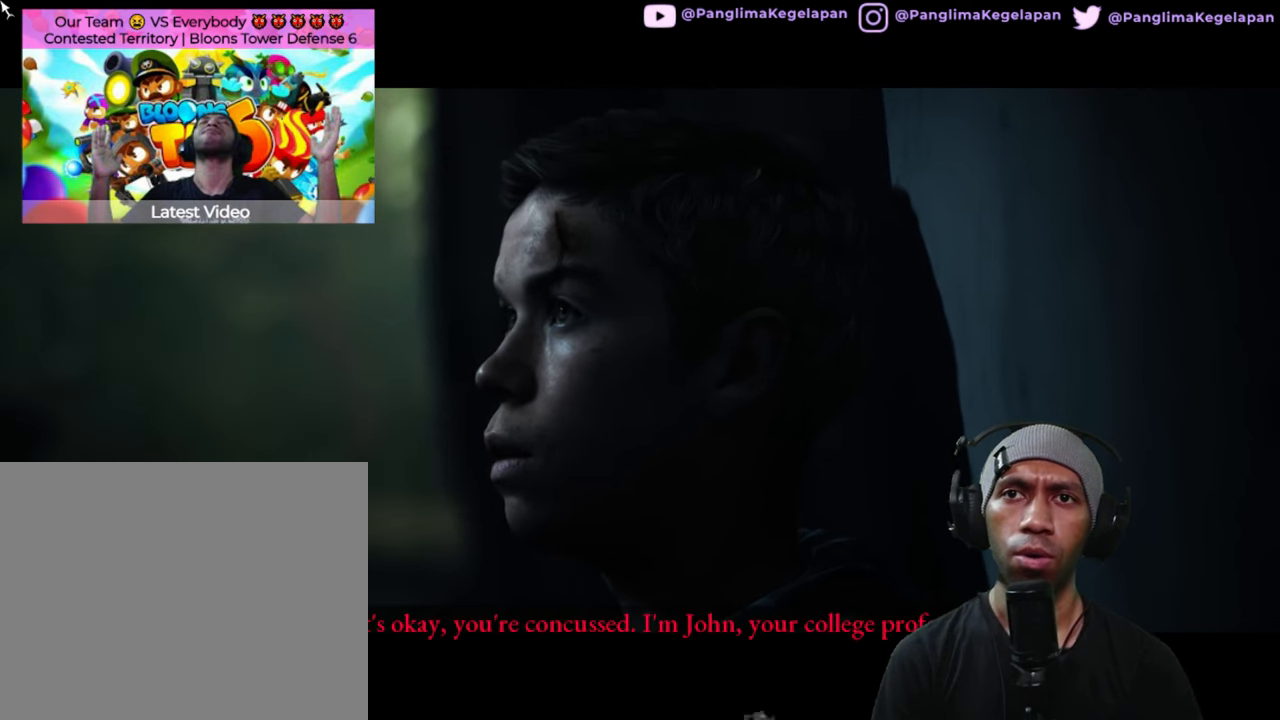
{"buttons": ["R2"], "left_stick": "center", "right_stick": "center", "button_events": []}
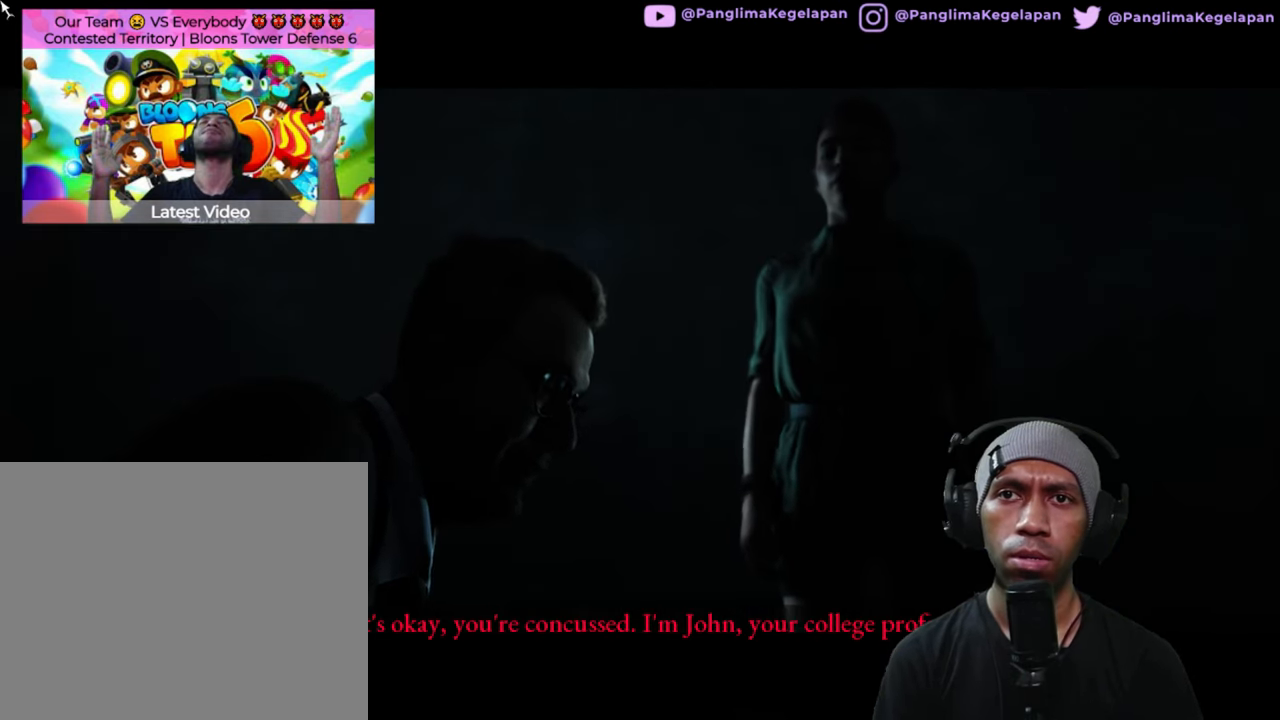
{"buttons": ["R2"], "left_stick": "center", "right_stick": "center", "button_events": []}
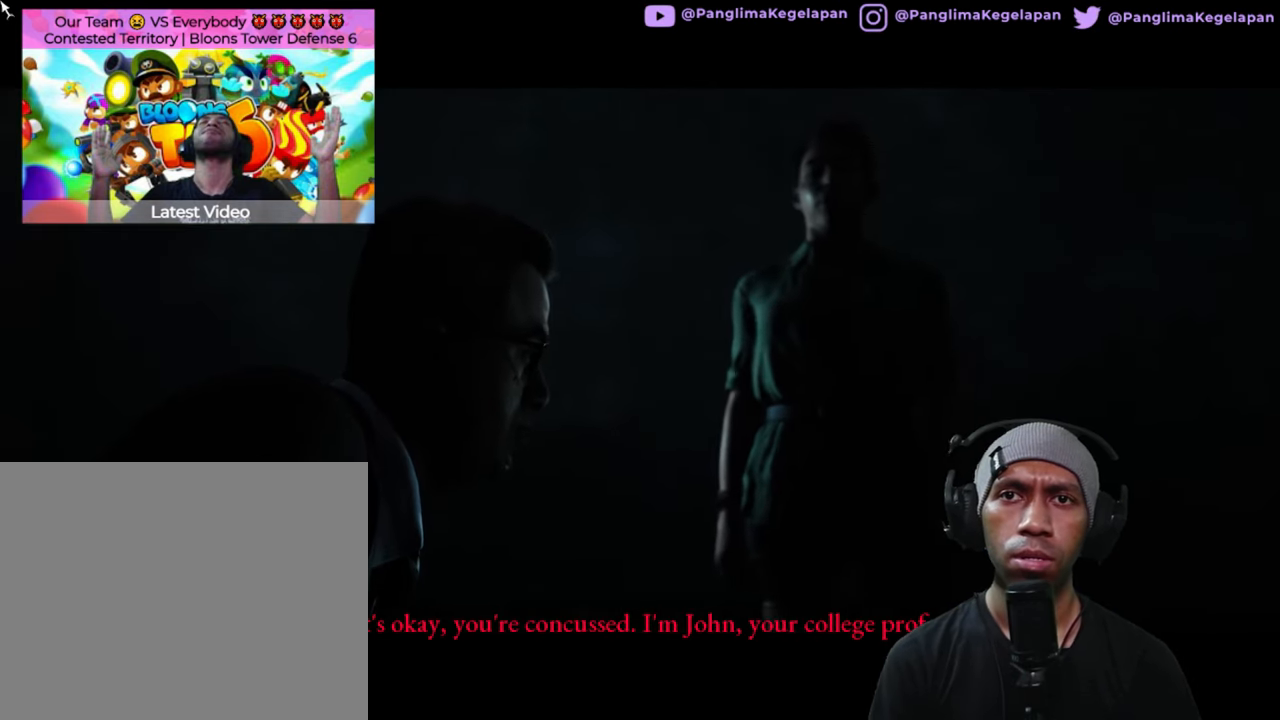
{"buttons": ["R2"], "left_stick": "center", "right_stick": "center", "button_events": []}
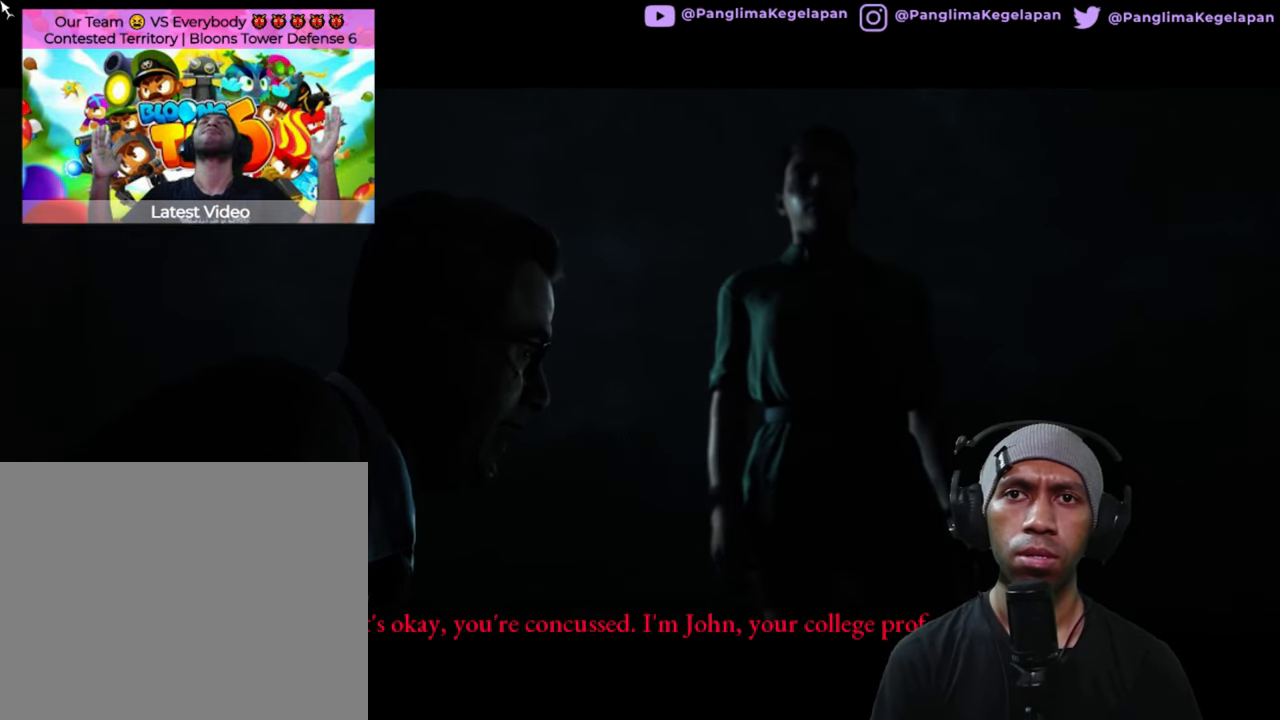
{"buttons": ["R2"], "left_stick": "center", "right_stick": "center", "button_events": []}
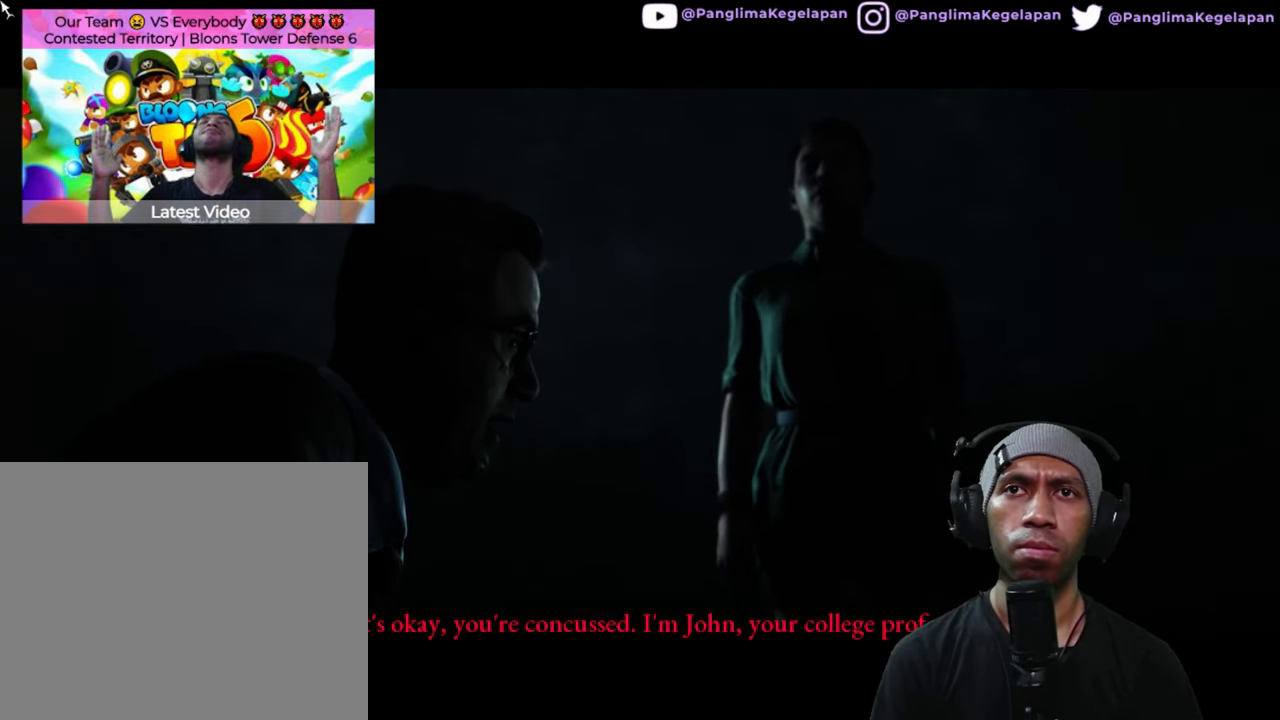
{"buttons": ["R2"], "left_stick": "center", "right_stick": "center", "button_events": []}
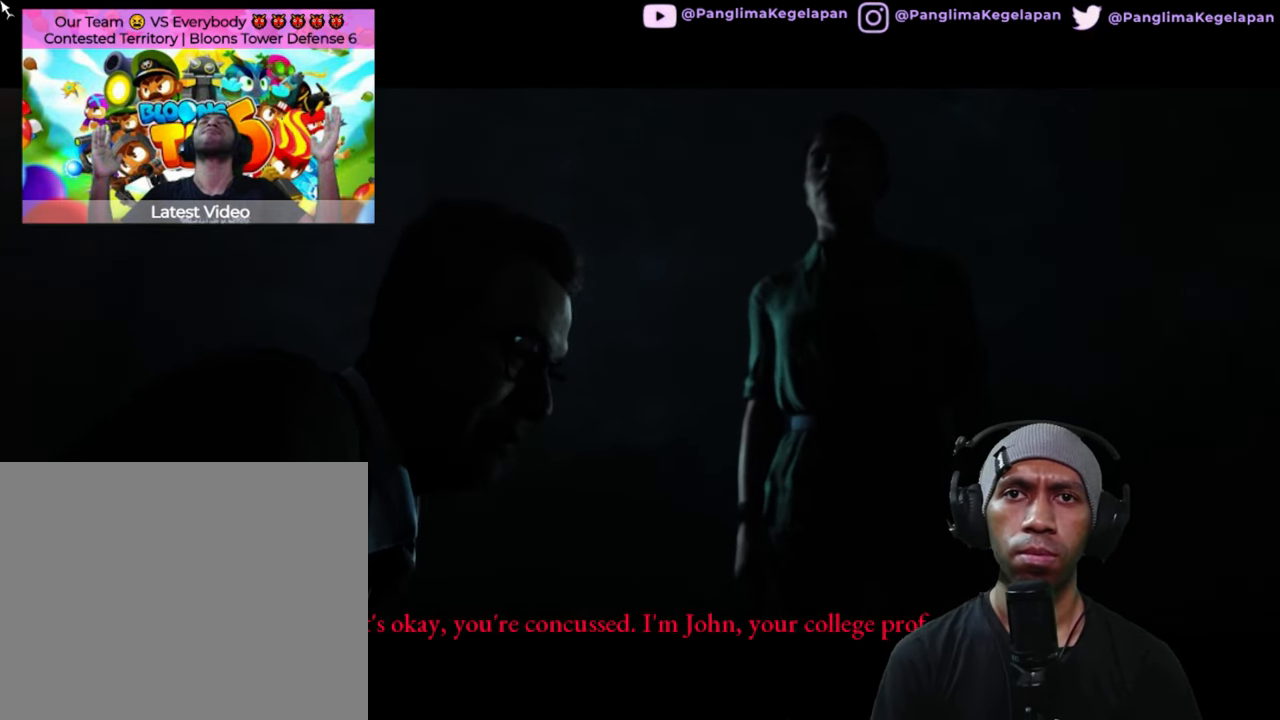
{"buttons": ["R2"], "left_stick": "center", "right_stick": "center", "button_events": []}
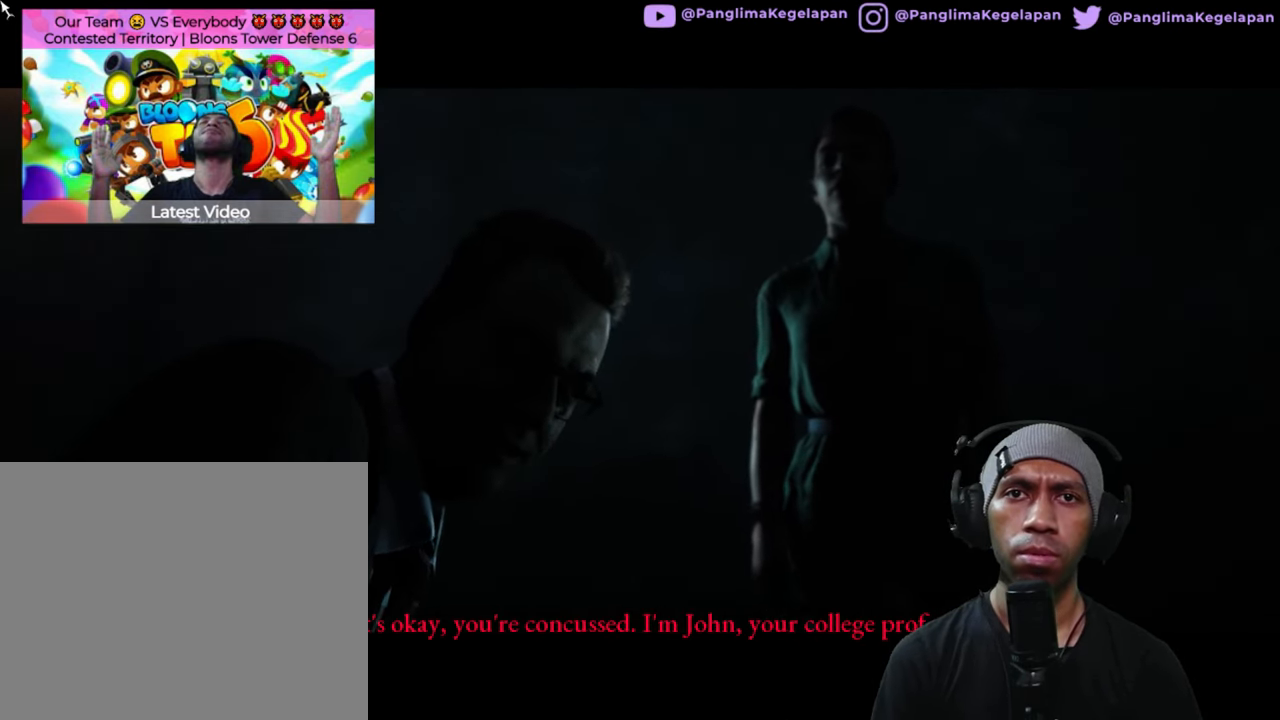
{"buttons": ["R2"], "left_stick": "center", "right_stick": "center", "button_events": []}
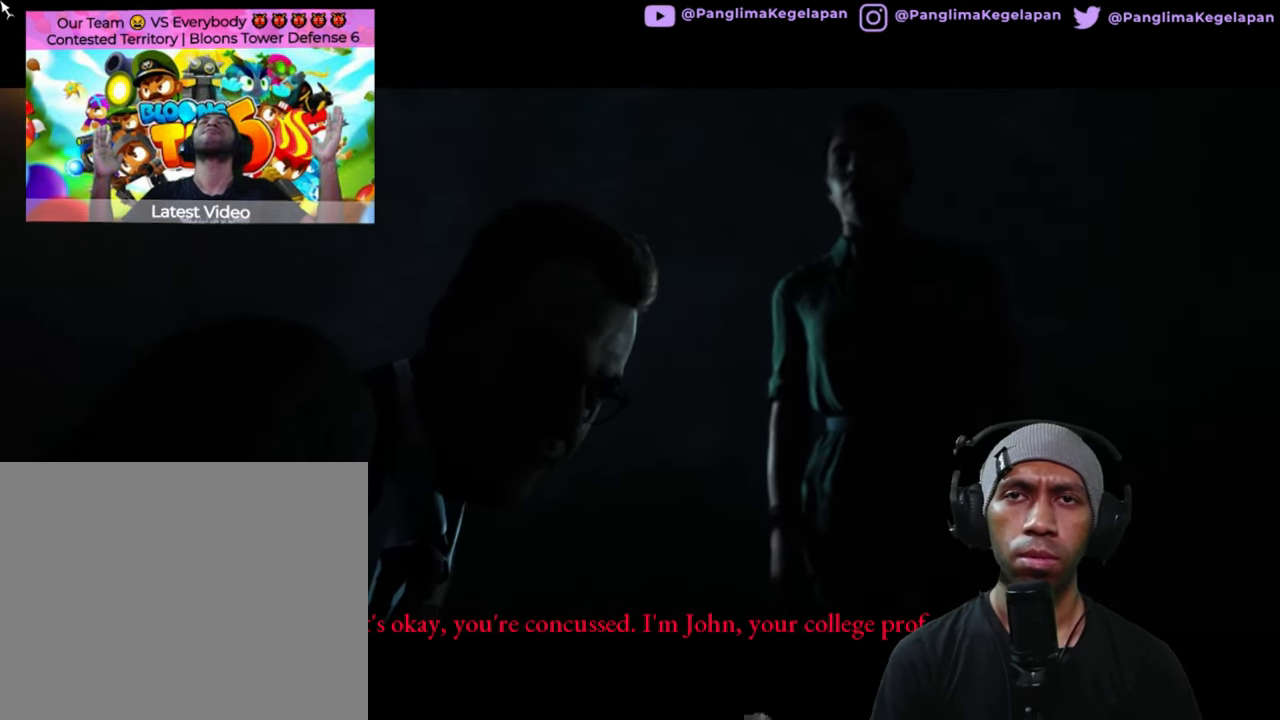
{"buttons": ["R2"], "left_stick": "center", "right_stick": "center", "button_events": []}
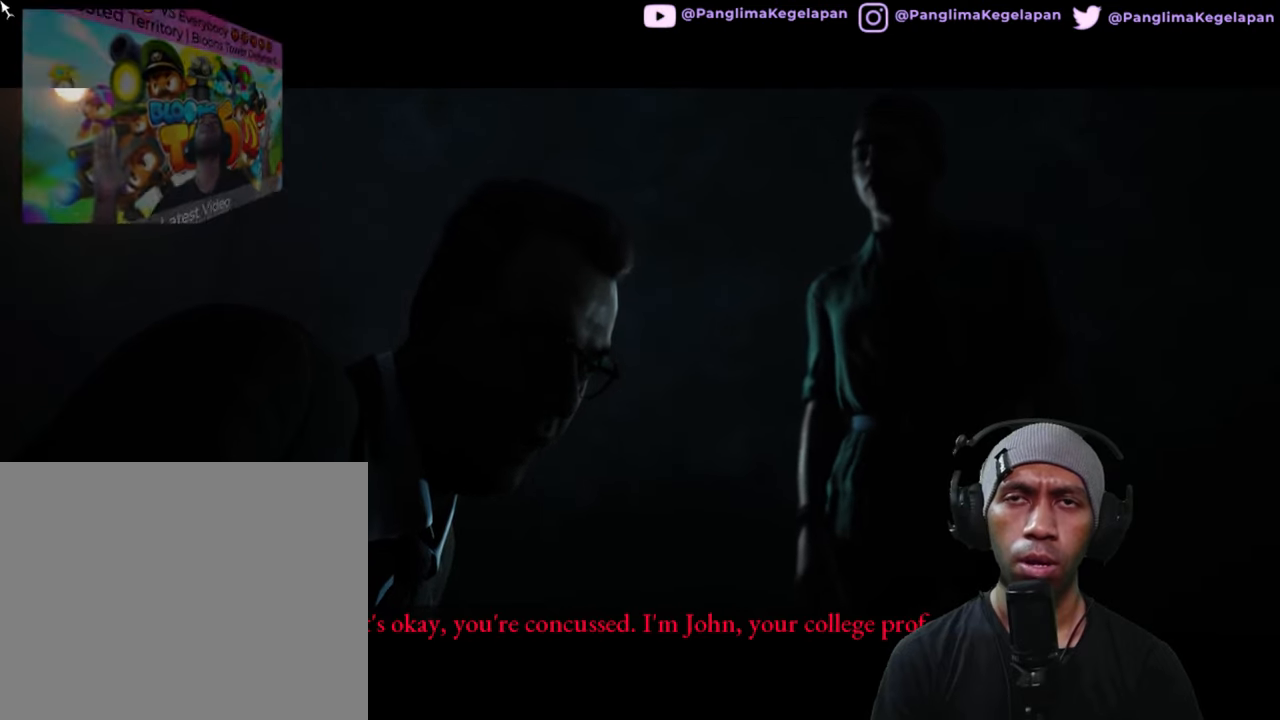
{"buttons": ["R2"], "left_stick": "center", "right_stick": "center", "button_events": []}
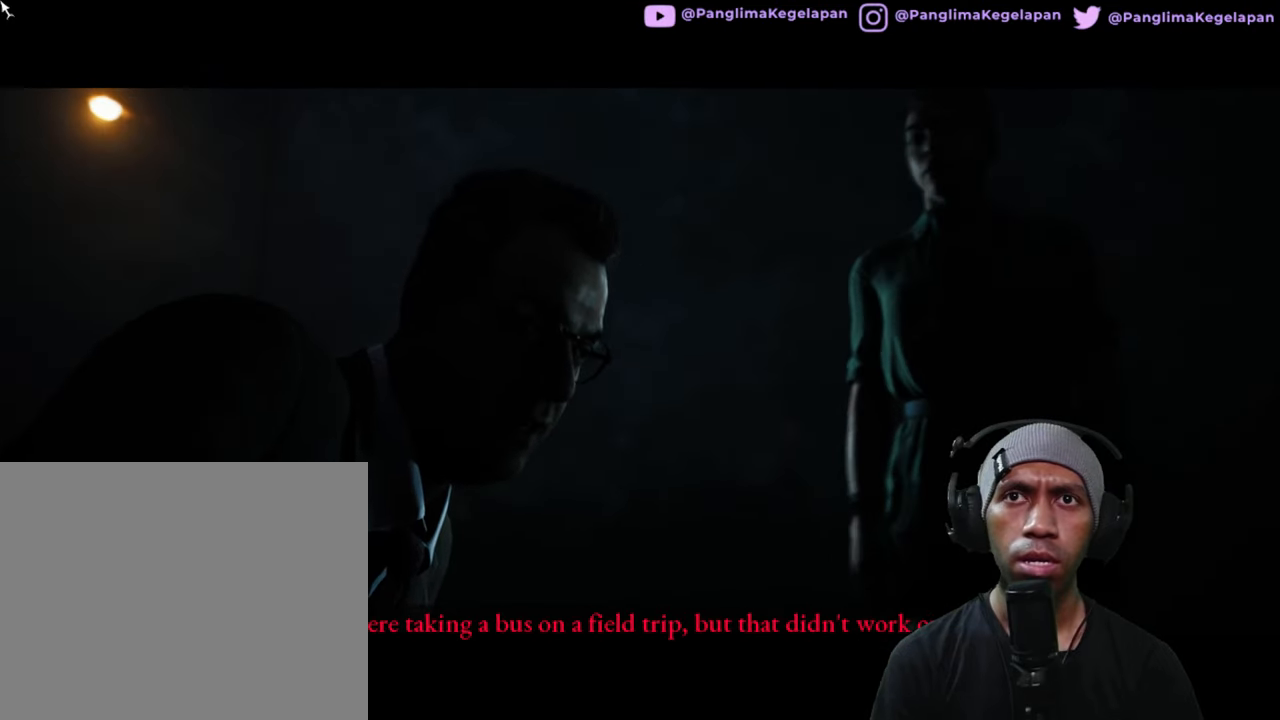
{"buttons": ["R2"], "left_stick": "center", "right_stick": "center", "button_events": []}
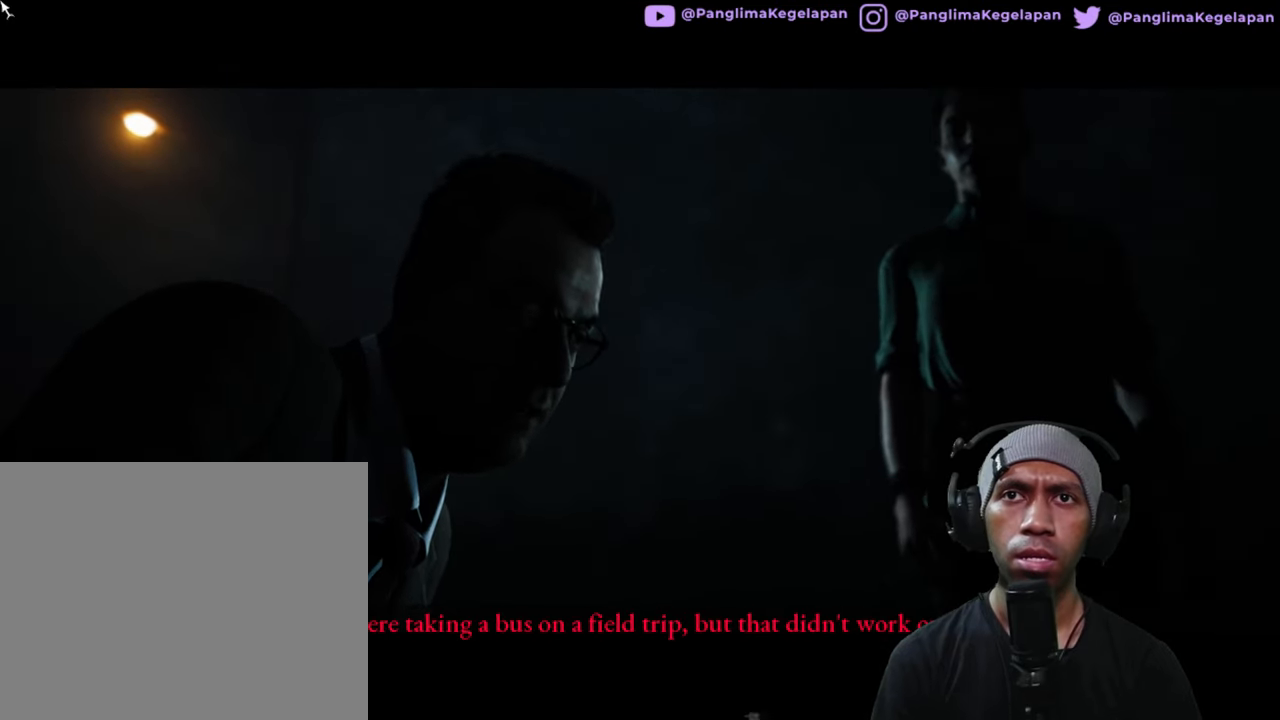
{"buttons": ["R2"], "left_stick": "center", "right_stick": "center", "button_events": []}
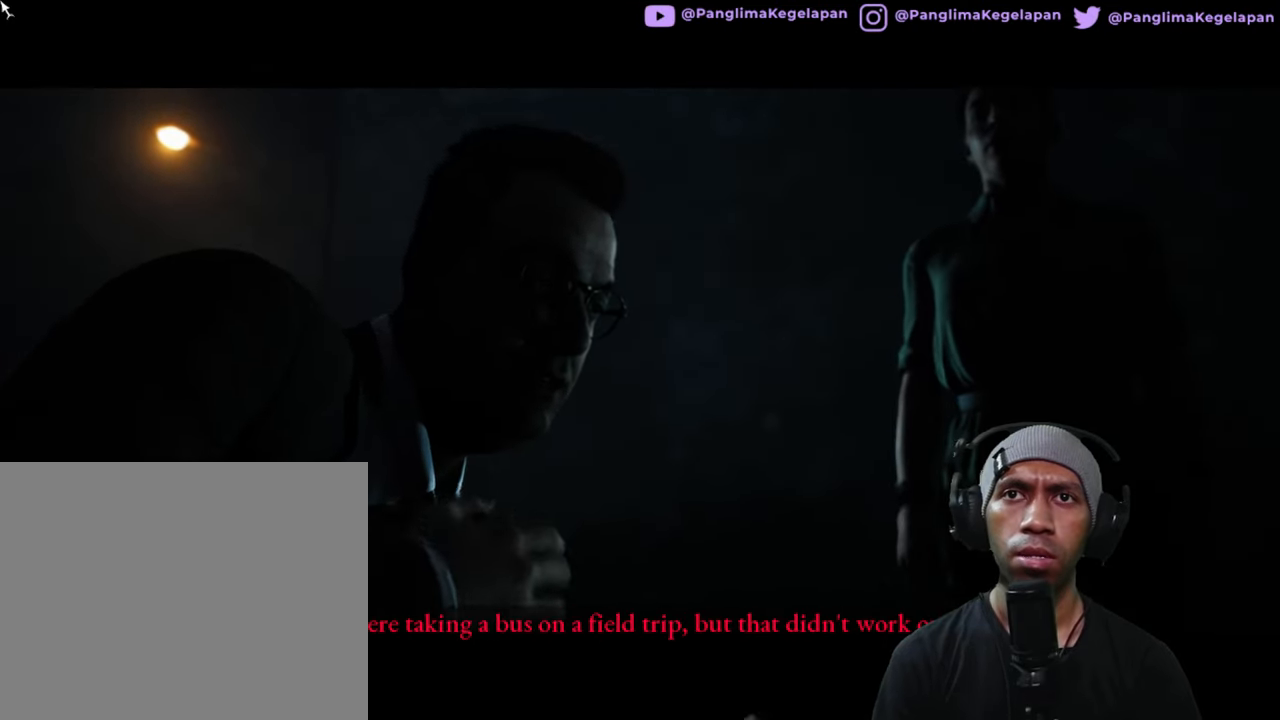
{"buttons": ["R2"], "left_stick": "center", "right_stick": "center", "button_events": []}
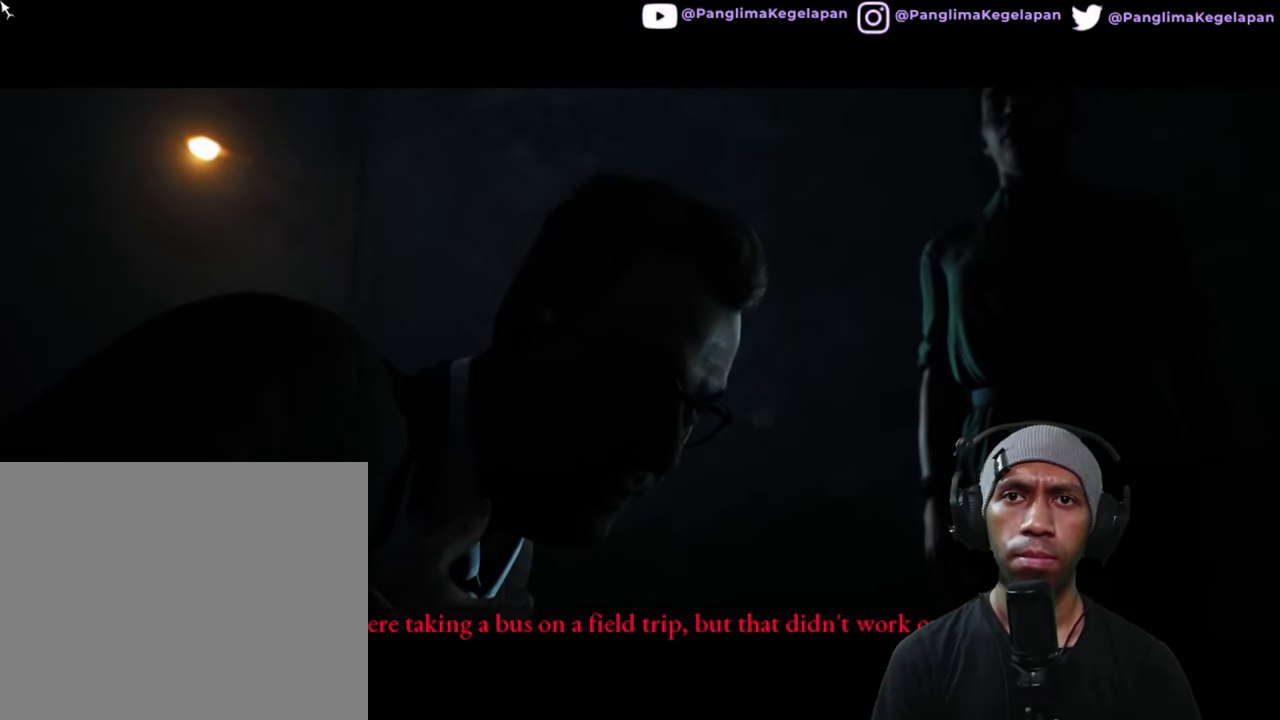
{"buttons": ["R2"], "left_stick": "center", "right_stick": "center", "button_events": []}
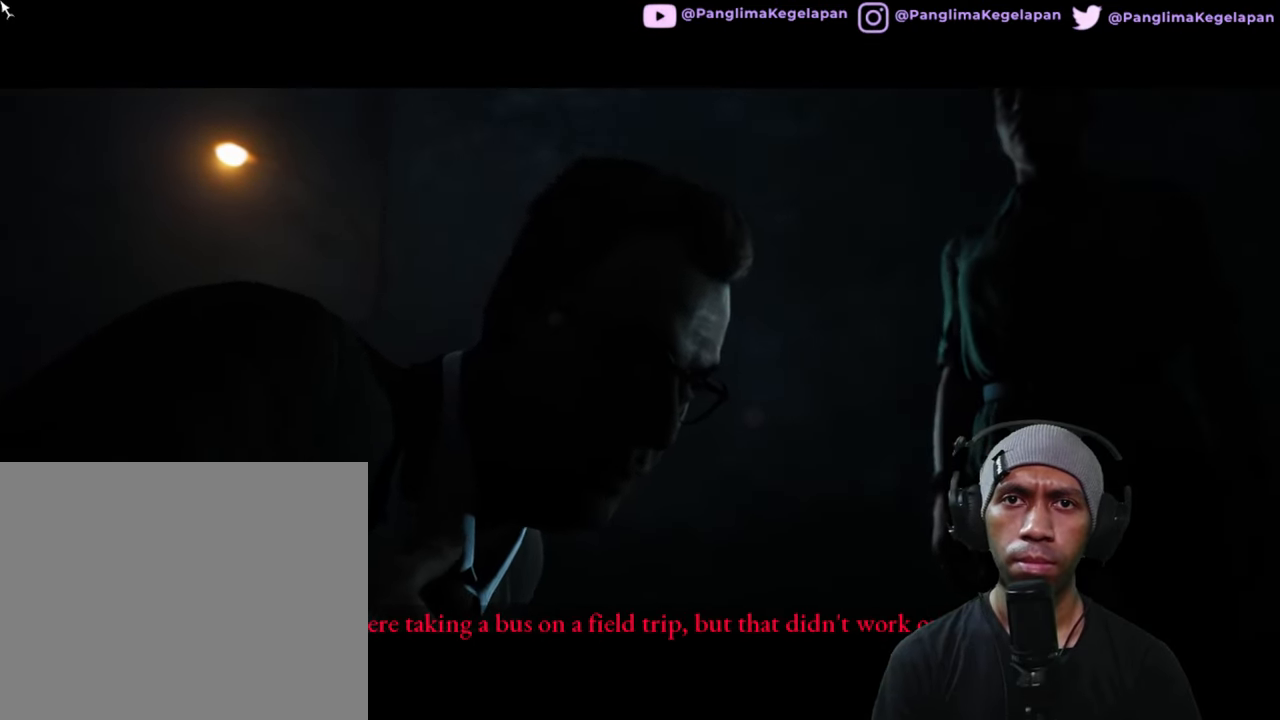
{"buttons": ["R2"], "left_stick": "center", "right_stick": "center", "button_events": []}
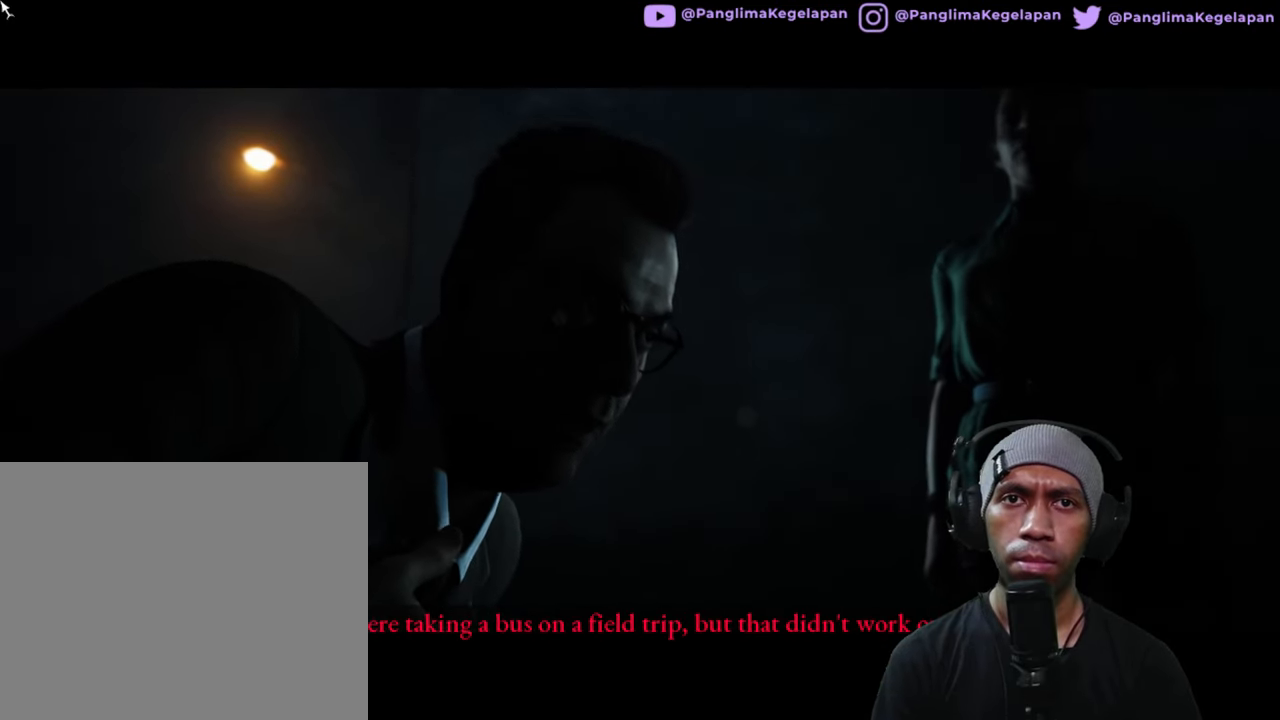
{"buttons": ["R2"], "left_stick": "center", "right_stick": "center", "button_events": []}
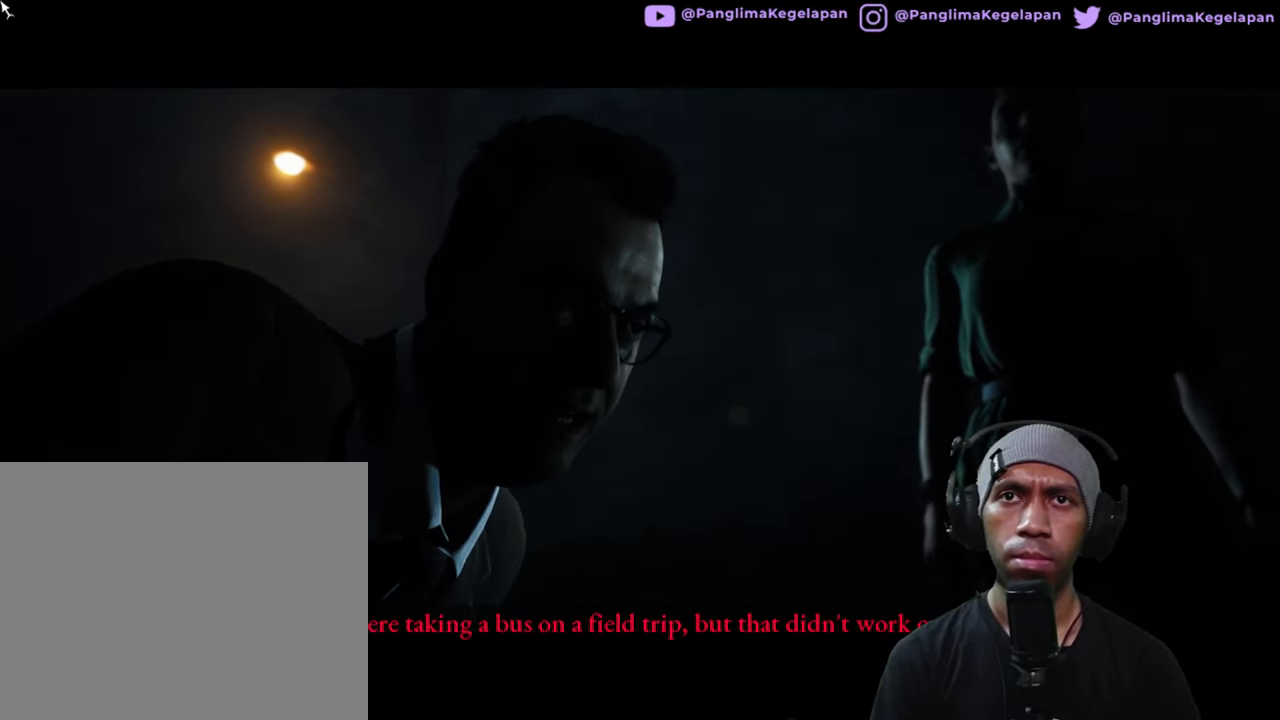
{"buttons": ["R2"], "left_stick": "center", "right_stick": "center", "button_events": []}
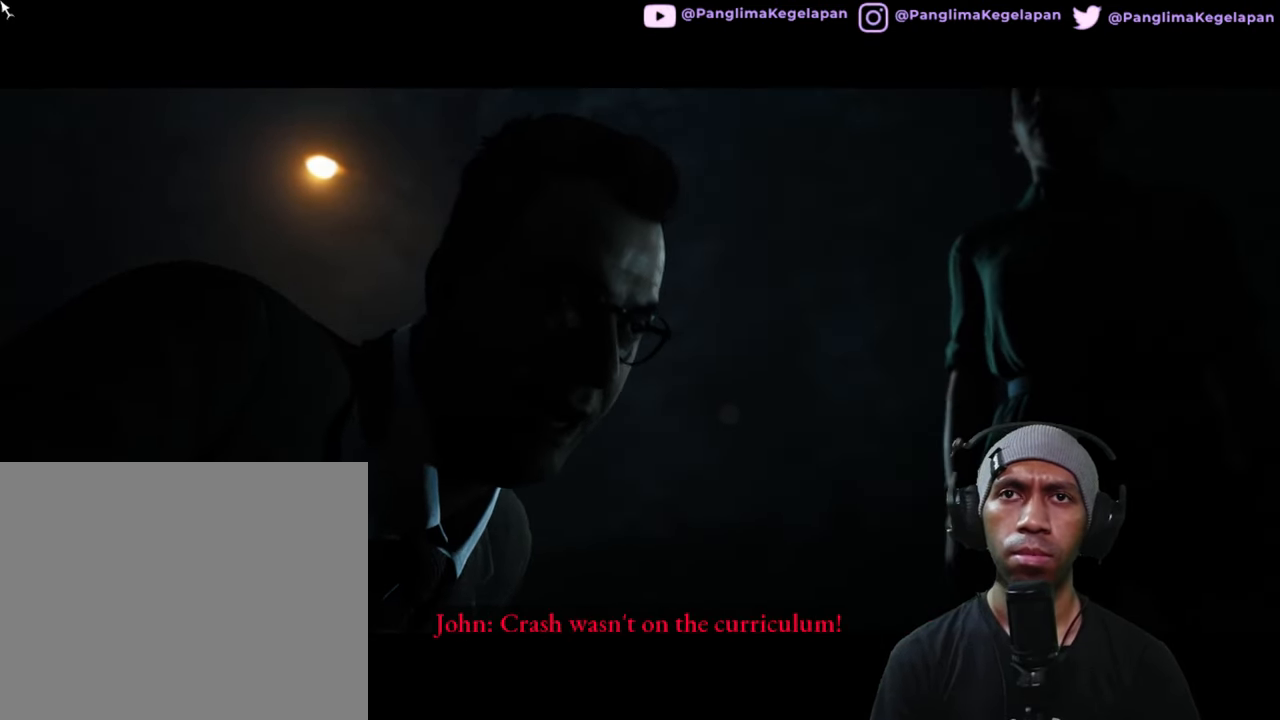
{"buttons": ["R2"], "left_stick": "center", "right_stick": "center", "button_events": []}
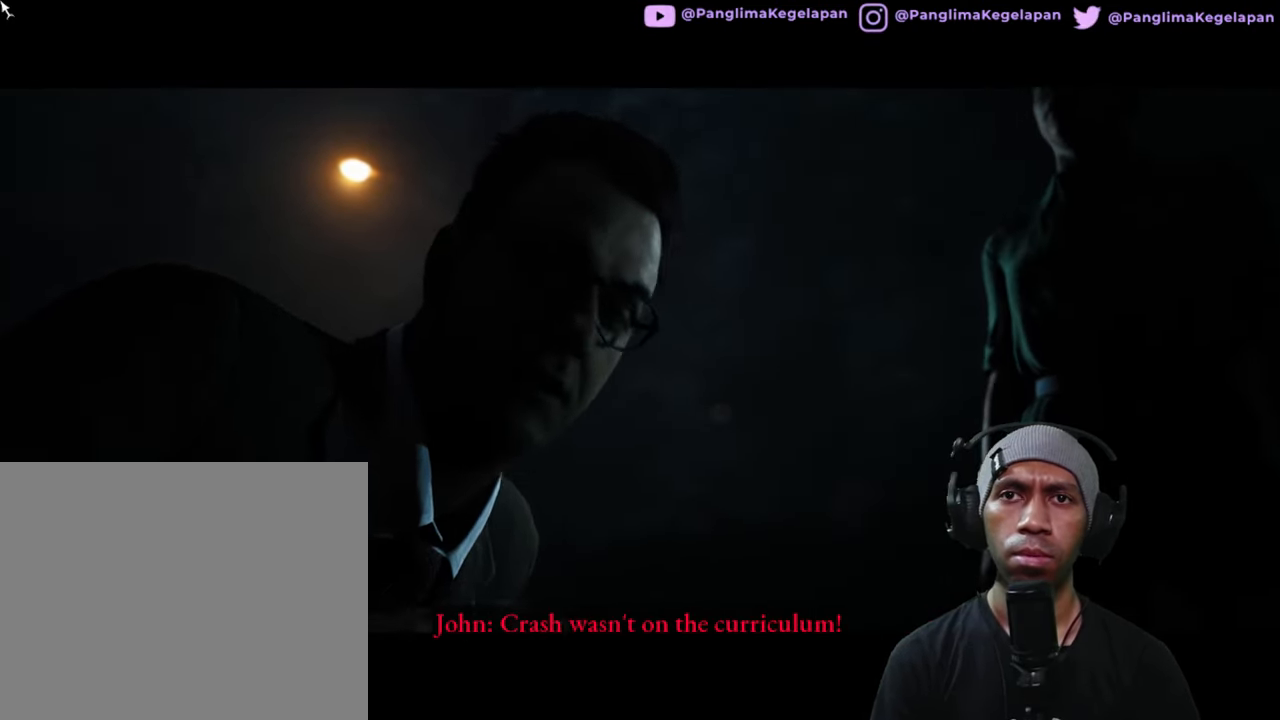
{"buttons": ["R2"], "left_stick": "center", "right_stick": "center", "button_events": []}
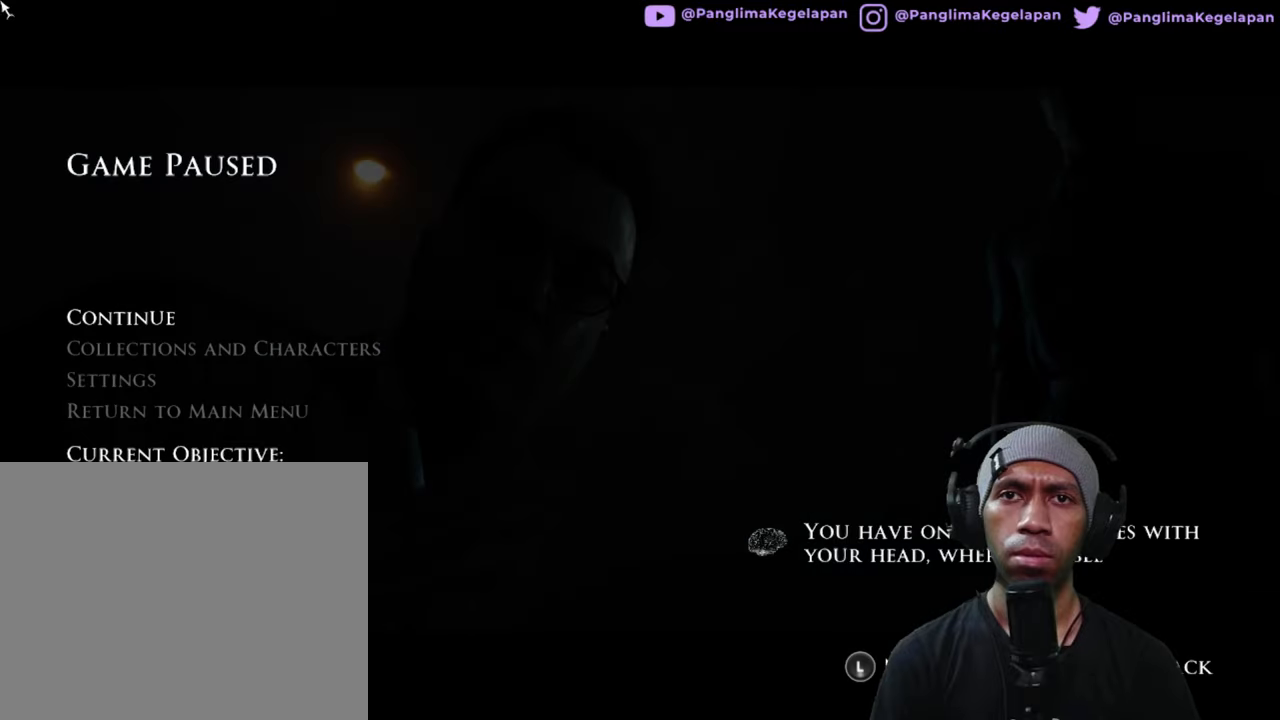
{"buttons": ["R2"], "left_stick": "center", "right_stick": "center", "button_events": []}
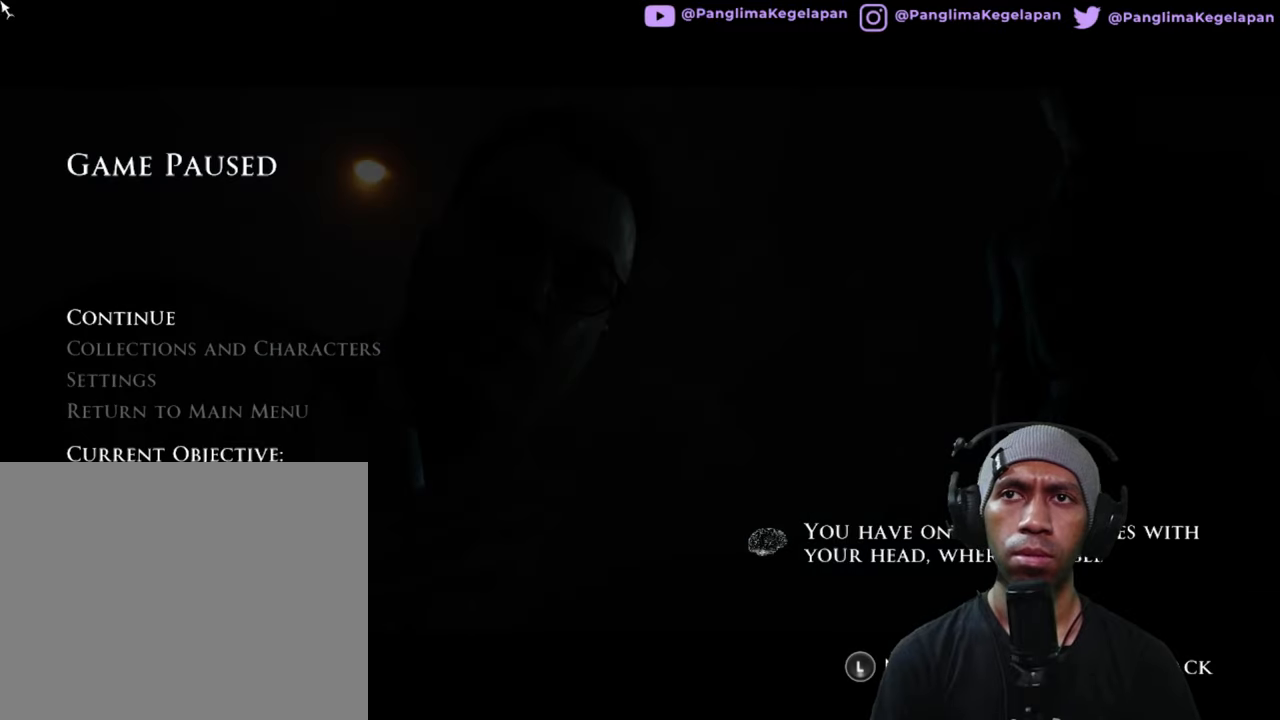
{"buttons": ["R2"], "left_stick": "center", "right_stick": "center", "button_events": [[166, "A", "down"], [300, "A", "up"]]}
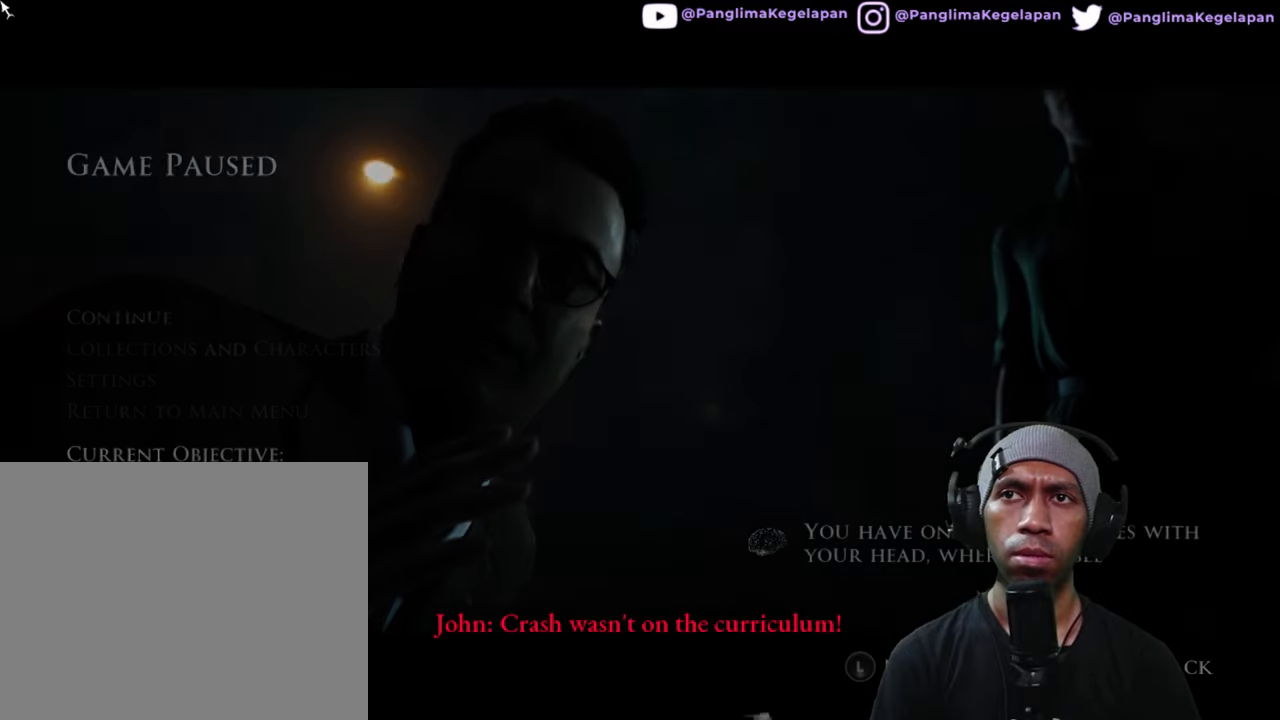
{"buttons": ["R2"], "left_stick": "center", "right_stick": "center", "button_events": []}
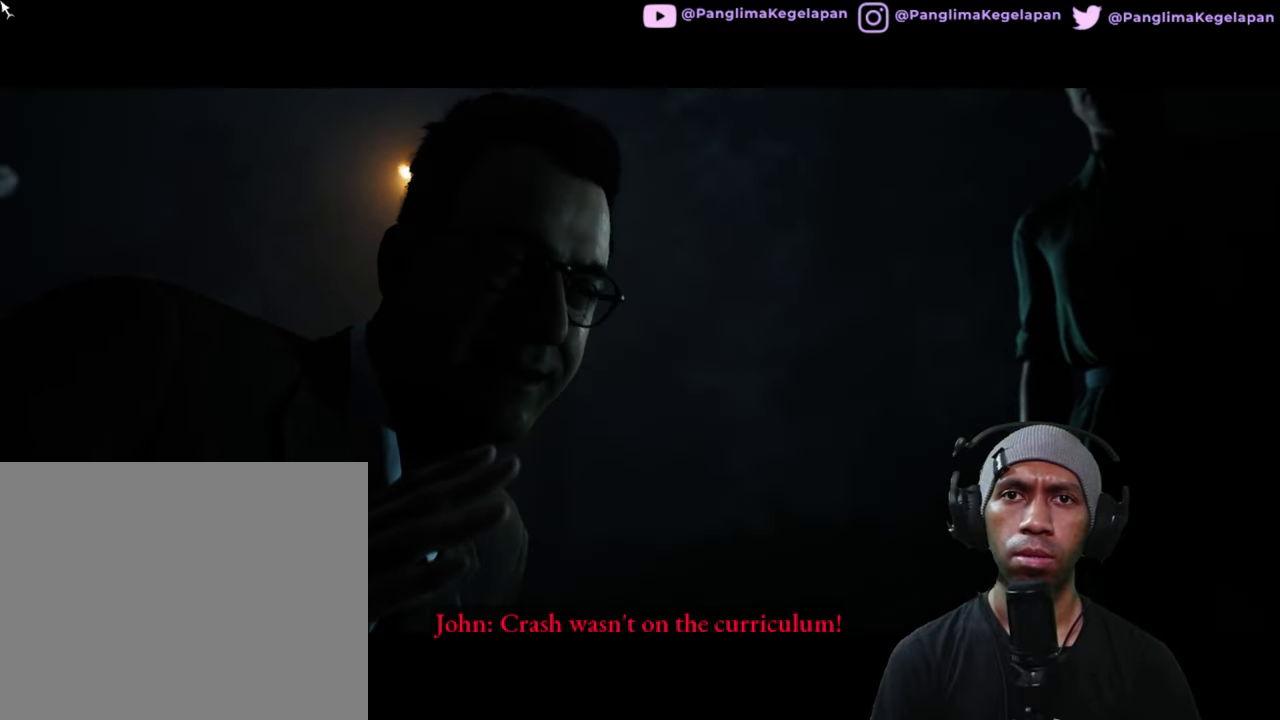
{"buttons": ["R2"], "left_stick": "center", "right_stick": "center", "button_events": []}
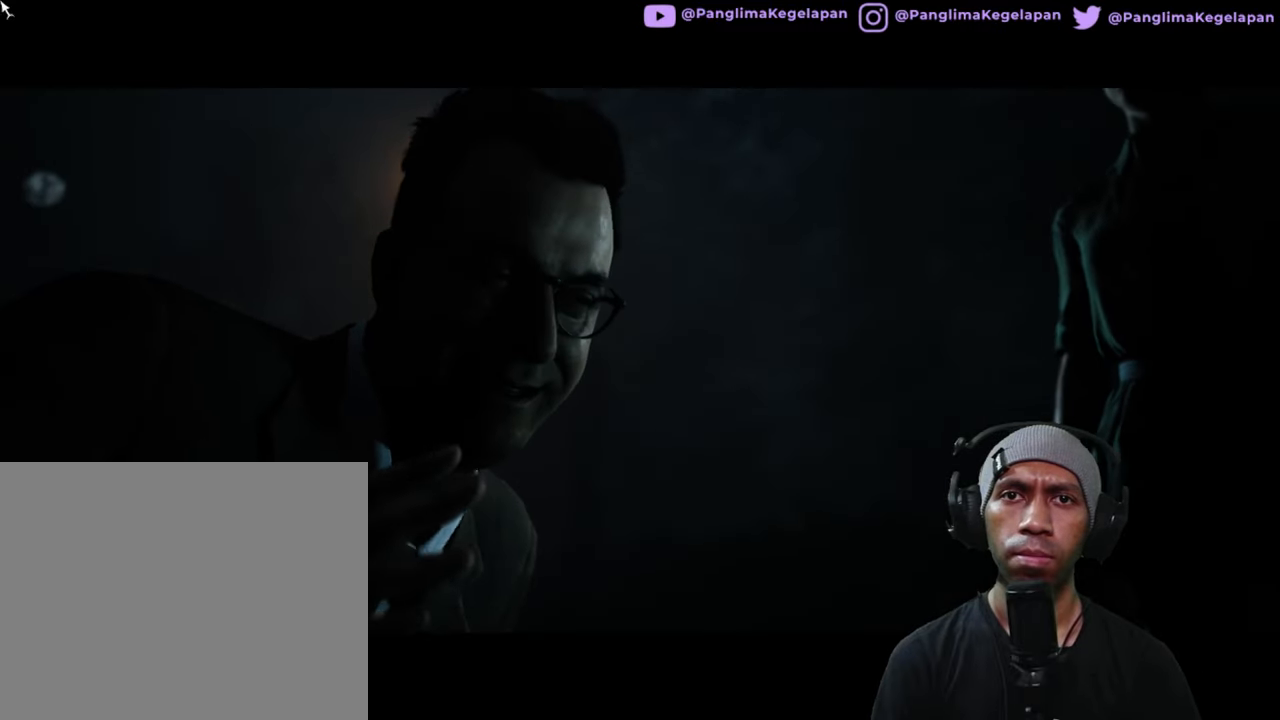
{"buttons": ["R2"], "left_stick": "center", "right_stick": "center", "button_events": []}